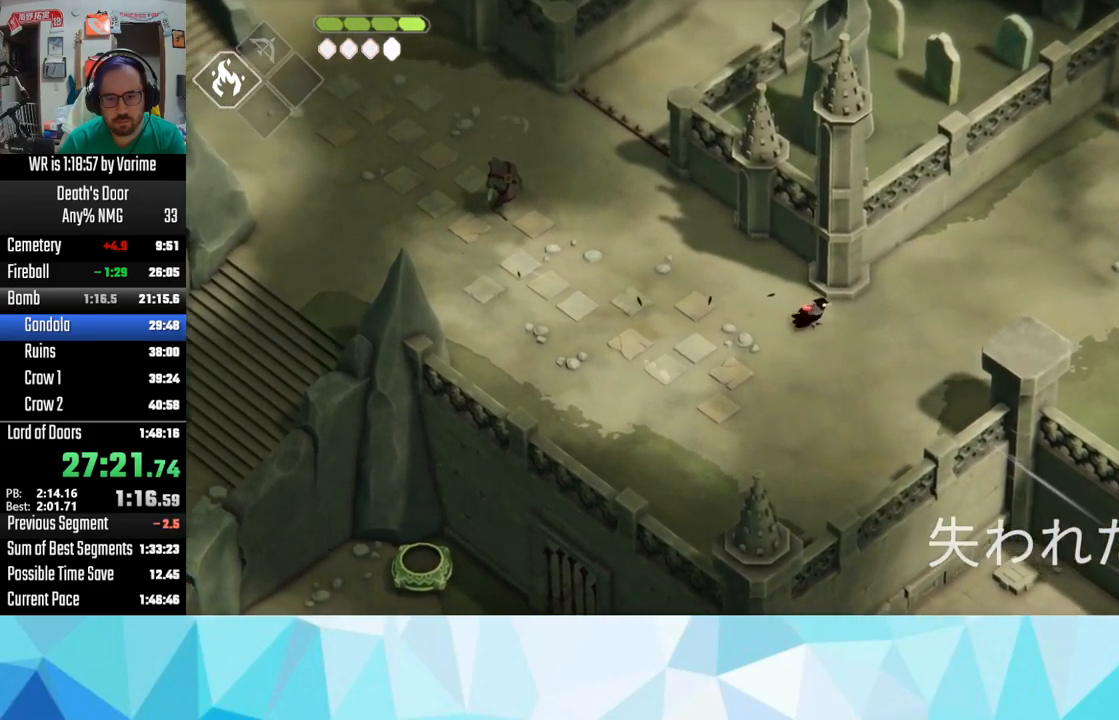
Gameplay with a controller (PlayStation layout); each line is a JSON object with the inputs held at the frame after it. "button_events" lists button changes between this image and that frame as [ms after this image, input, new state], when the widget could be followed in between (sticks are given only as held states).
{"buttons": [], "left_stick": "right", "right_stick": "center", "button_events": [[50, "CROSS", "up"], [150, "CROSS", "down"], [250, "CROSS", "up"], [367, "CROSS", "down"], [450, "CROSS", "up"]]}
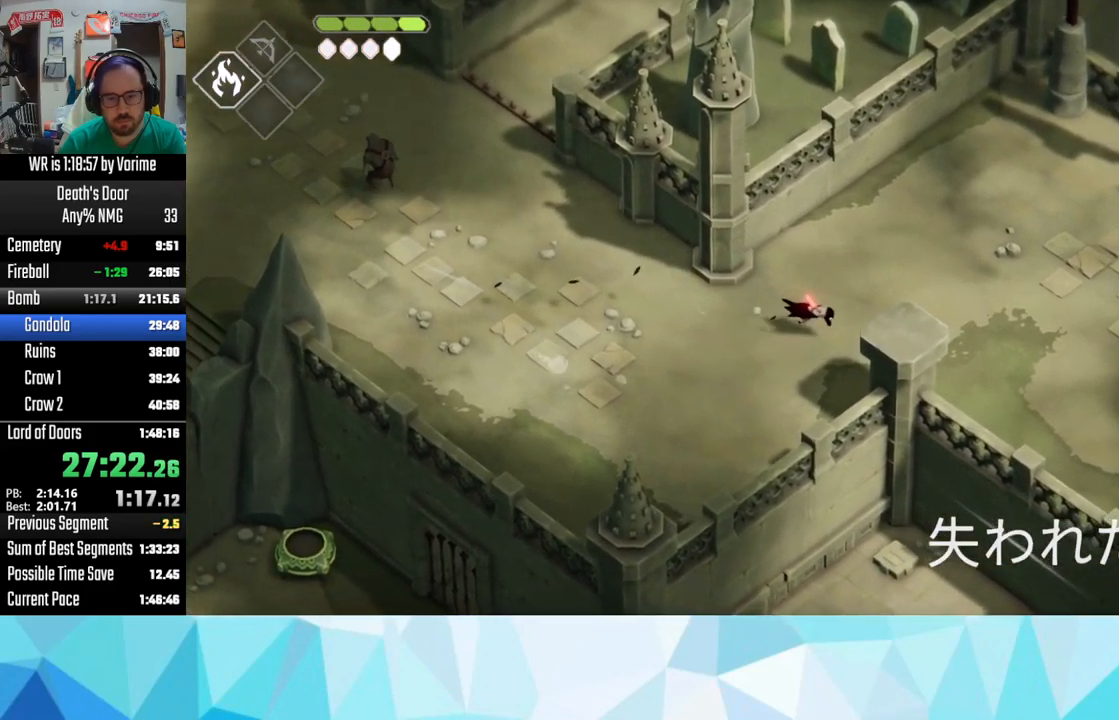
{"buttons": ["L3"], "left_stick": "down", "right_stick": "center", "button_events": [[217, "CROSS", "down"], [267, "CROSS", "up"], [267, "L3", "down"], [317, "CROSS", "down"], [450, "CROSS", "up"]]}
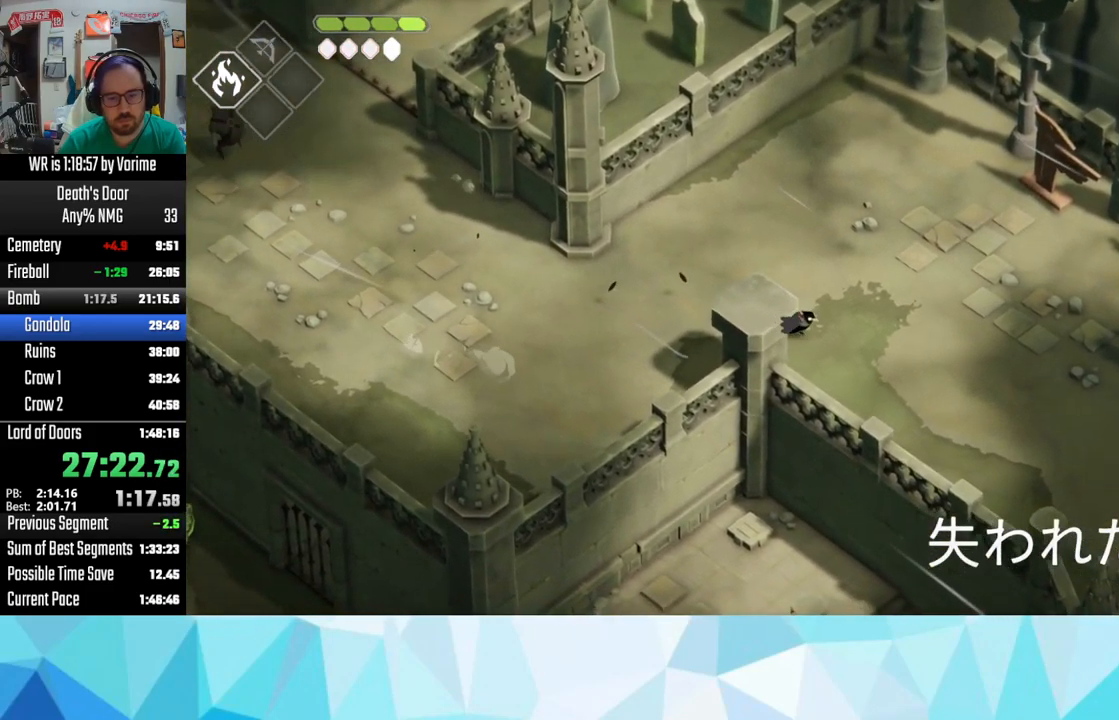
{"buttons": ["CROSS", "L3"], "left_stick": "down", "right_stick": "center", "button_events": [[67, "CROSS", "down"], [150, "CROSS", "up"], [250, "CROSS", "down"]]}
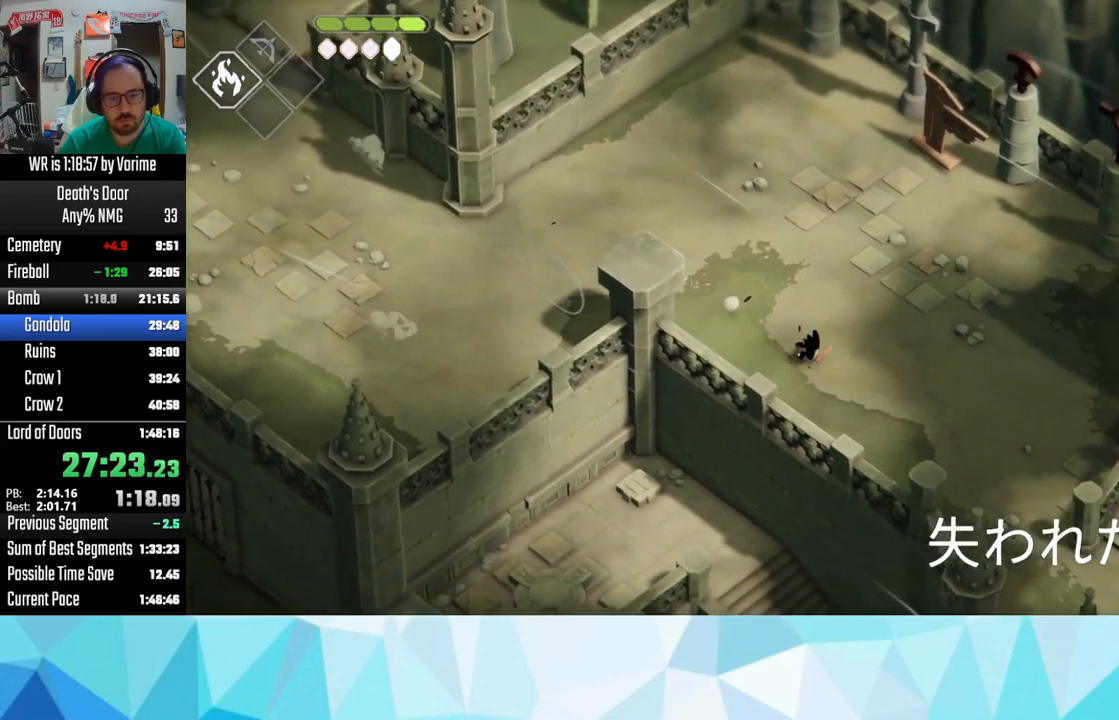
{"buttons": ["CROSS", "L3"], "left_stick": "down", "right_stick": "center", "button_events": [[17, "CROSS", "up"], [100, "CROSS", "down"], [217, "CROSS", "up"], [333, "CROSS", "down"], [383, "CROSS", "up"], [483, "CROSS", "down"]]}
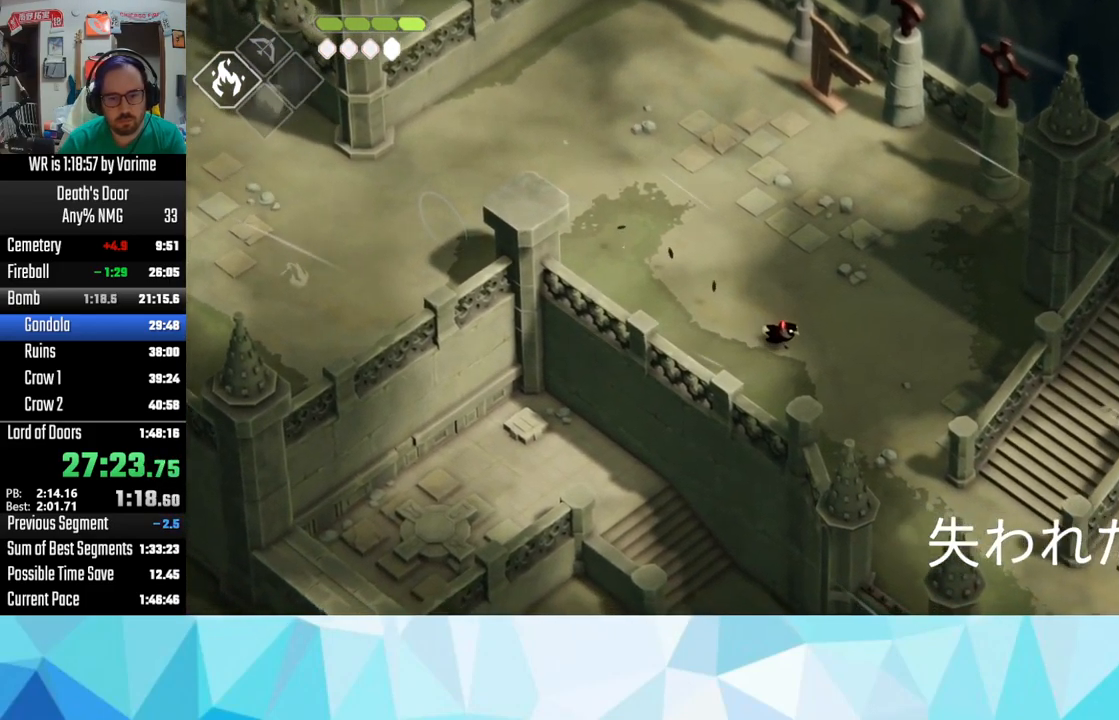
{"buttons": ["L3"], "left_stick": "down", "right_stick": "center", "button_events": [[117, "CROSS", "up"], [217, "CROSS", "down"], [284, "CROSS", "up"], [367, "CROSS", "down"], [467, "CROSS", "up"]]}
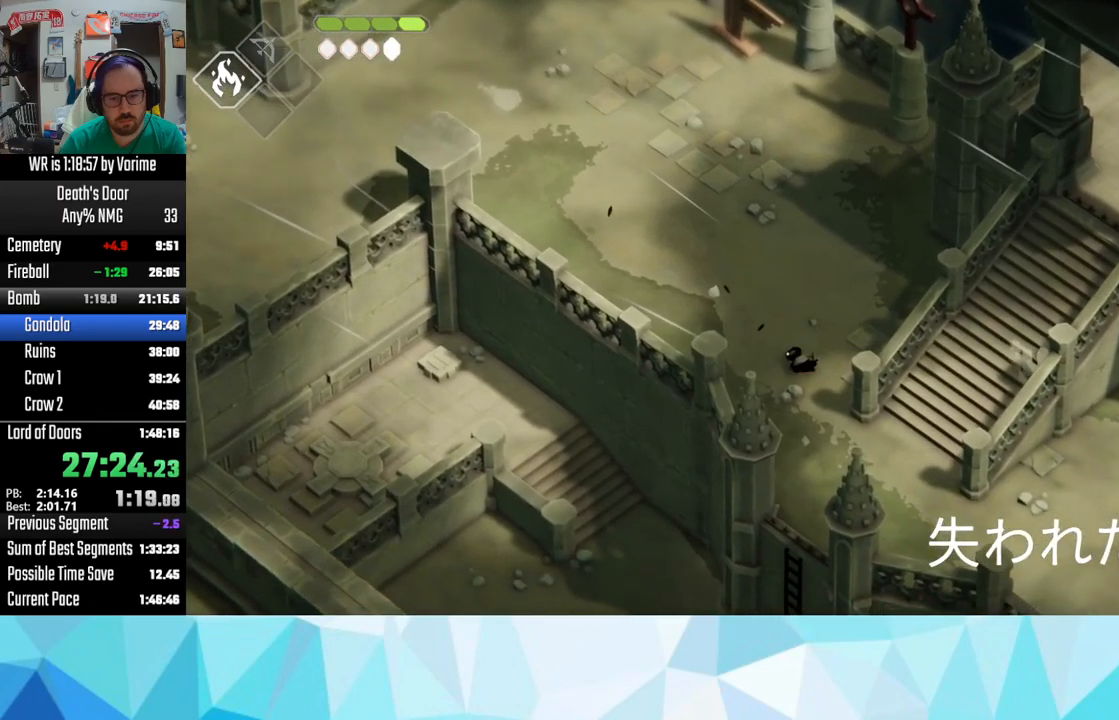
{"buttons": ["L3"], "left_stick": "right", "right_stick": "center", "button_events": [[100, "CROSS", "down"], [150, "CROSS", "up"], [250, "CROSS", "down"], [334, "CROSS", "up"]]}
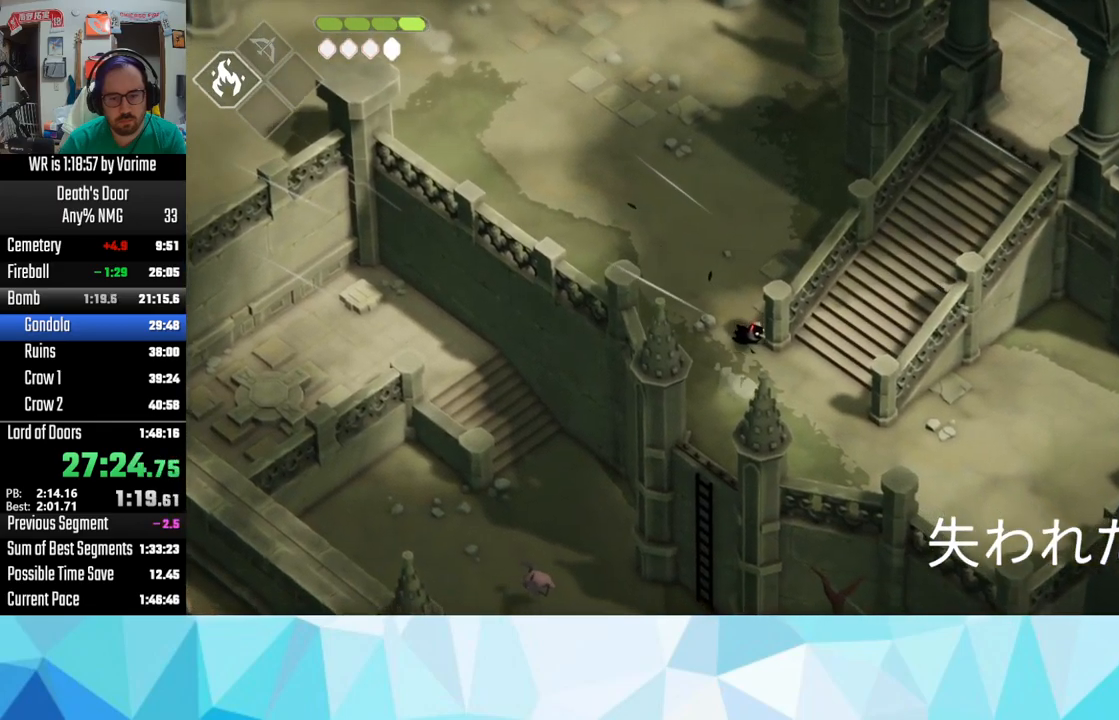
{"buttons": [], "left_stick": "up-right", "right_stick": "center", "button_events": [[100, "L3", "up"], [117, "CROSS", "down"], [250, "CROSS", "up"], [384, "CROSS", "down"], [450, "CROSS", "up"]]}
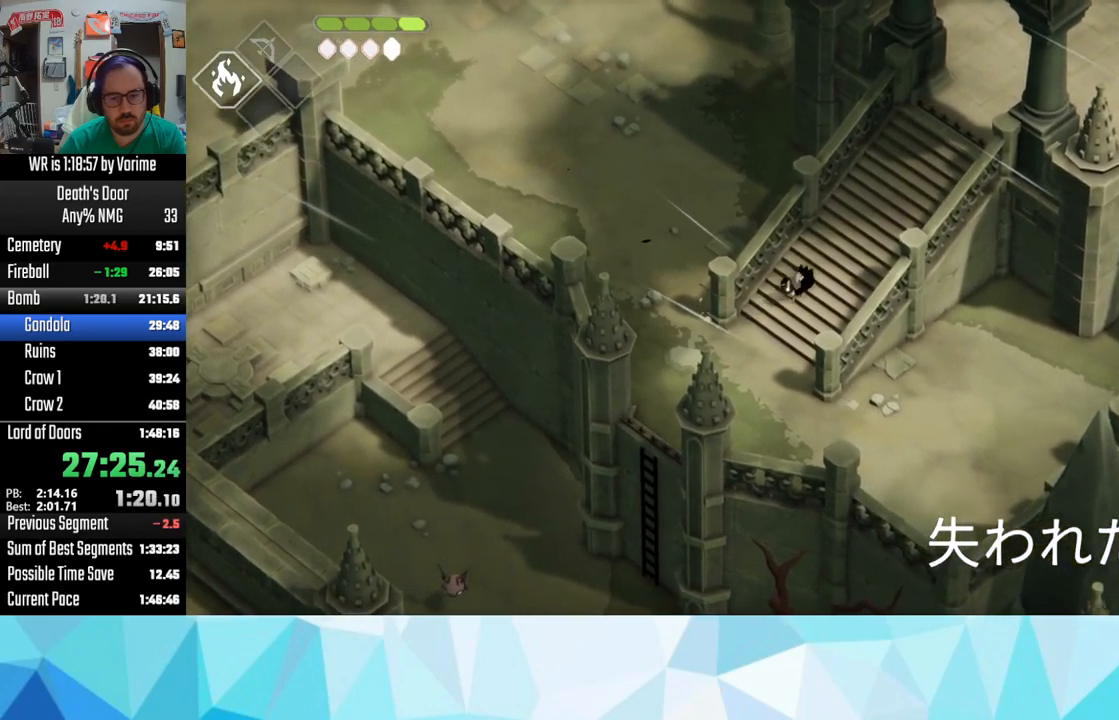
{"buttons": [], "left_stick": "up-right", "right_stick": "center", "button_events": [[17, "CROSS", "down"], [100, "CROSS", "up"], [184, "CROSS", "down"], [317, "CROSS", "up"], [367, "CROSS", "down"], [467, "CROSS", "up"]]}
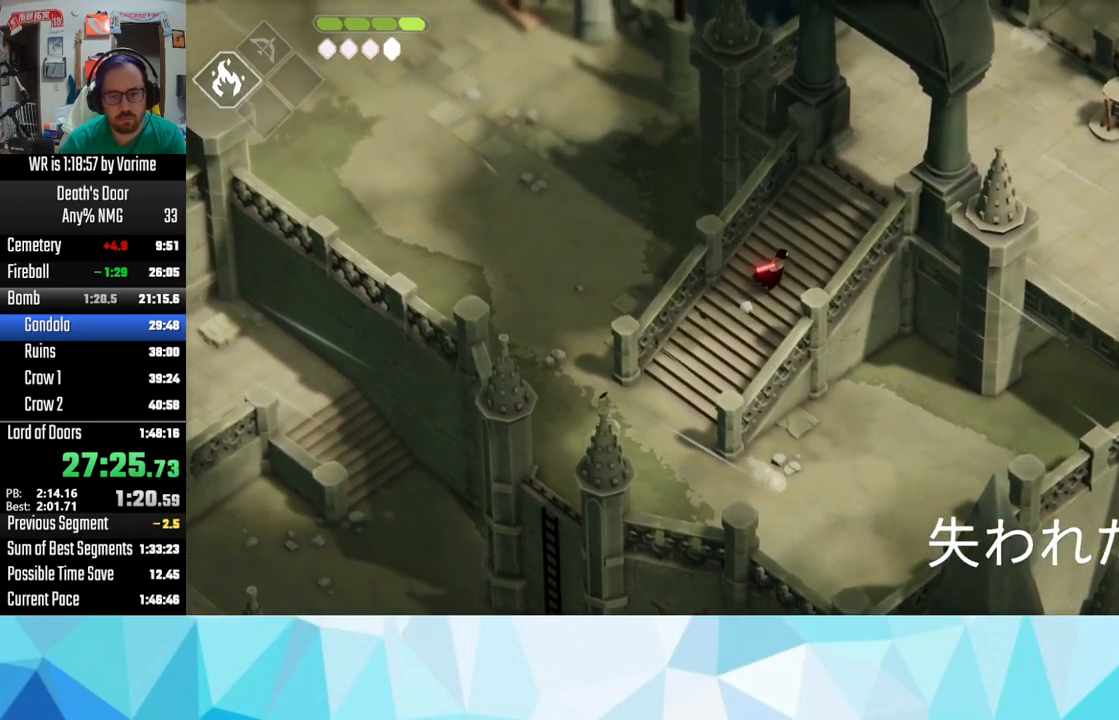
{"buttons": ["CROSS"], "left_stick": "up-right", "right_stick": "center", "button_events": [[17, "CROSS", "down"], [150, "CROSS", "up"], [267, "CROSS", "down"], [384, "CROSS", "up"], [450, "CROSS", "down"]]}
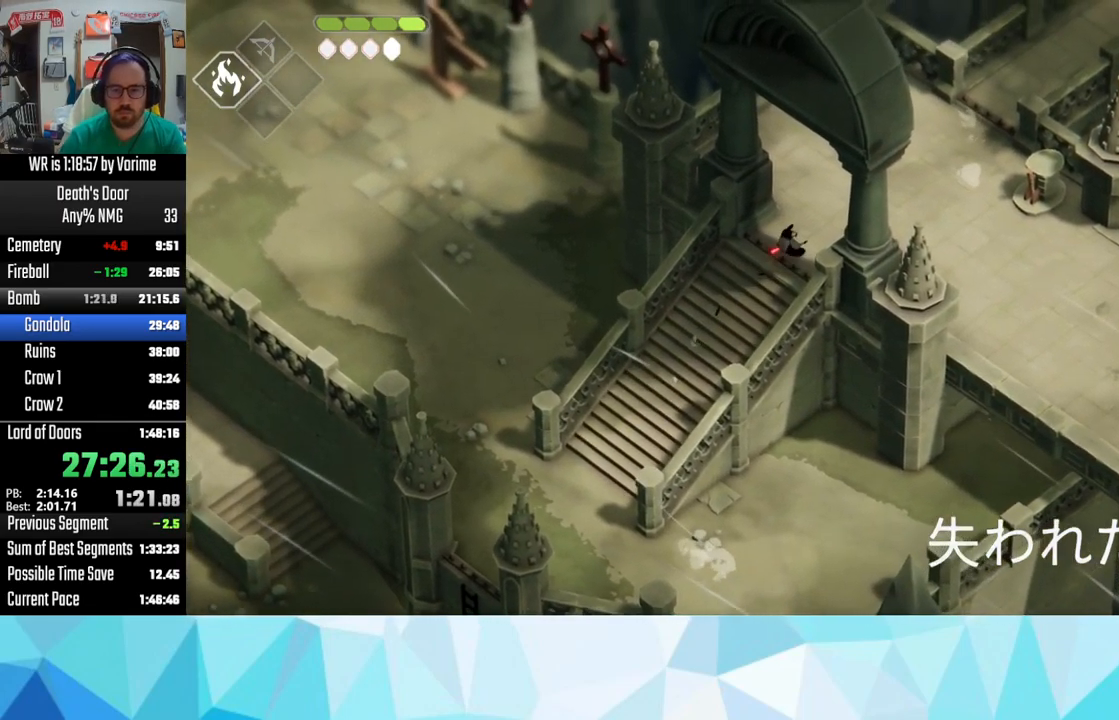
{"buttons": ["CROSS"], "left_stick": "up-right", "right_stick": "center", "button_events": [[17, "CROSS", "up"], [67, "CROSS", "down"], [384, "CROSS", "up"], [467, "CROSS", "down"]]}
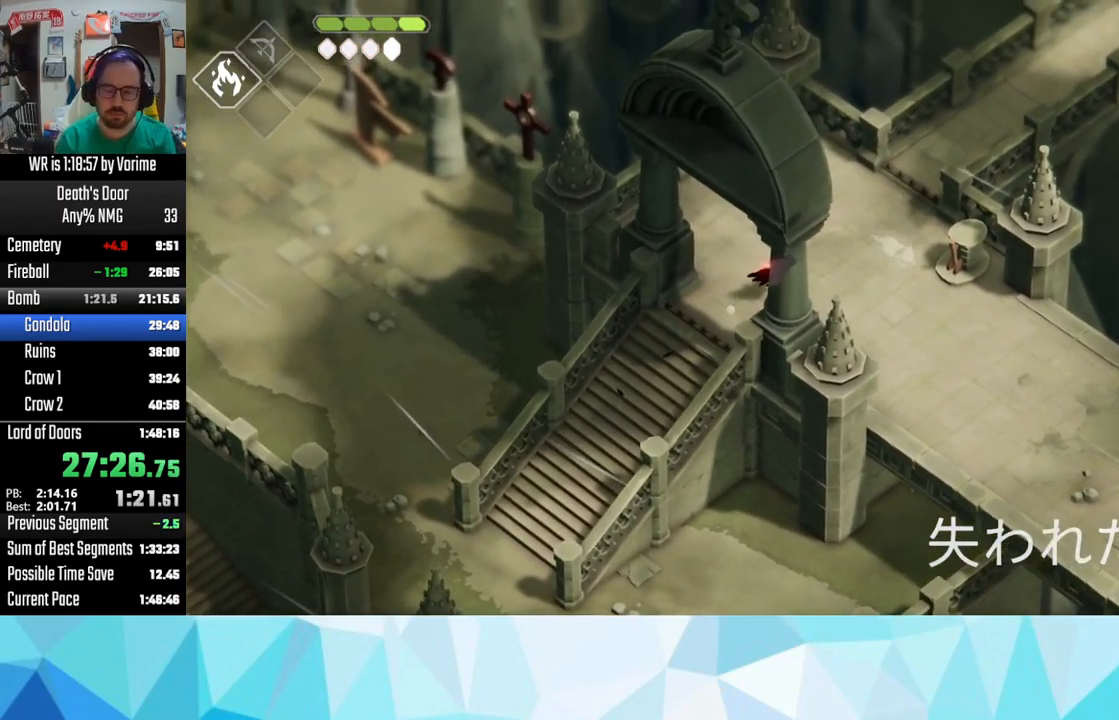
{"buttons": ["CROSS"], "left_stick": "up-right", "right_stick": "center", "button_events": [[17, "CROSS", "up"], [117, "CROSS", "down"], [217, "CROSS", "up"], [267, "CROSS", "down"], [367, "CROSS", "up"], [434, "CROSS", "down"]]}
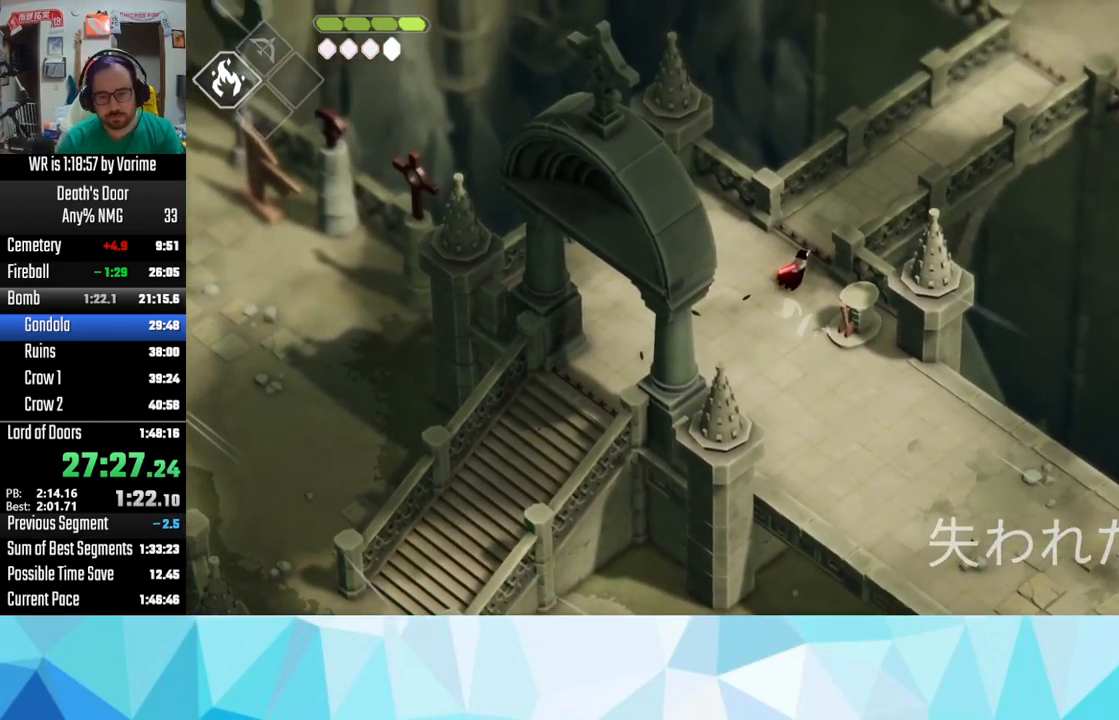
{"buttons": ["CROSS"], "left_stick": "up-right", "right_stick": "center", "button_events": [[50, "CROSS", "up"], [150, "CROSS", "down"], [234, "CROSS", "up"], [367, "CROSS", "down"]]}
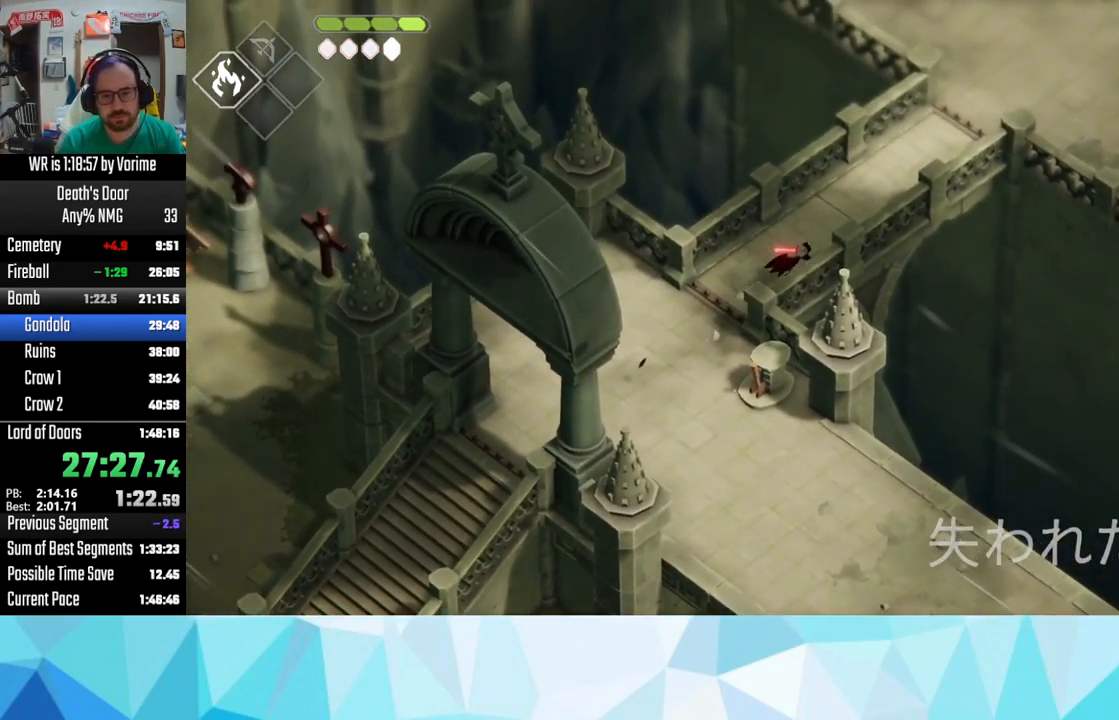
{"buttons": [], "left_stick": "up-right", "right_stick": "center", "button_events": [[117, "CROSS", "up"], [184, "CROSS", "down"], [300, "CROSS", "up"], [384, "CROSS", "down"], [434, "CROSS", "up"]]}
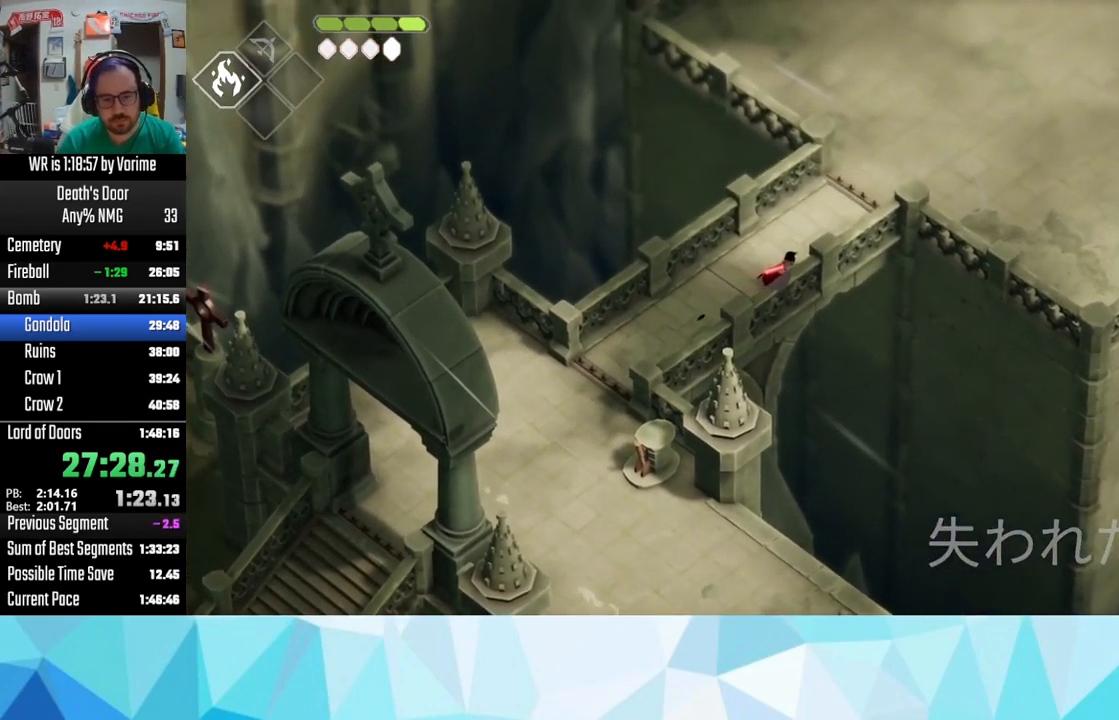
{"buttons": [], "left_stick": "up-right", "right_stick": "center", "button_events": [[217, "CROSS", "down"], [317, "CROSS", "up"]]}
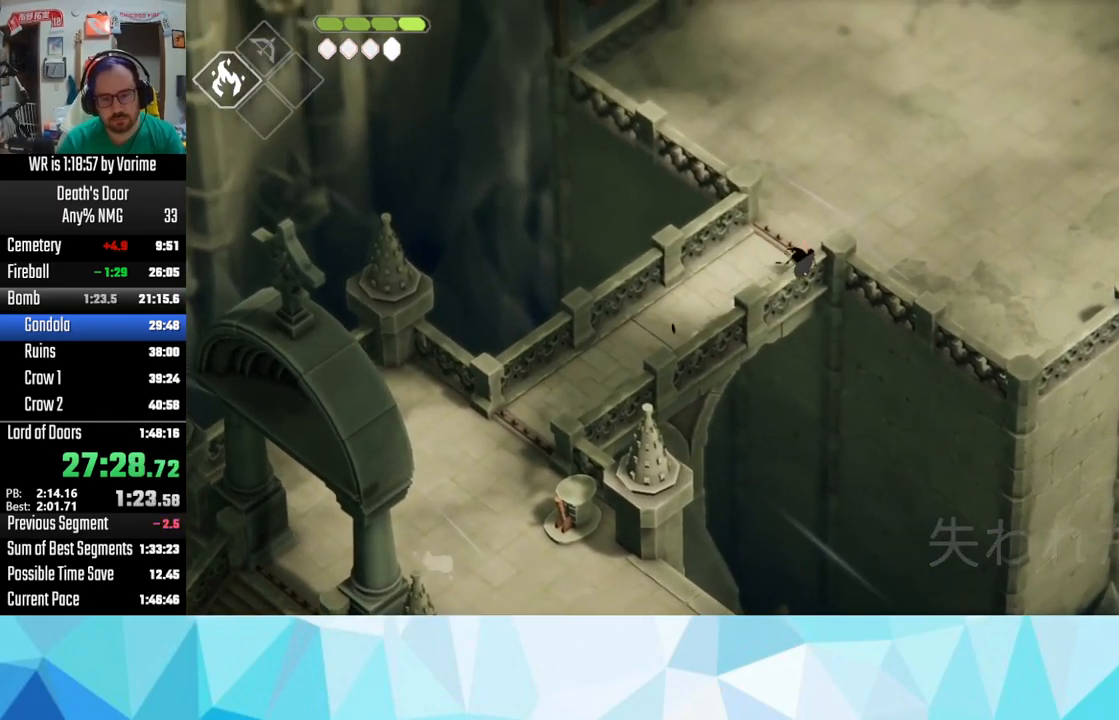
{"buttons": ["CROSS"], "left_stick": "up-right", "right_stick": "center", "button_events": [[267, "CROSS", "down"], [367, "CROSS", "up"], [434, "CROSS", "down"]]}
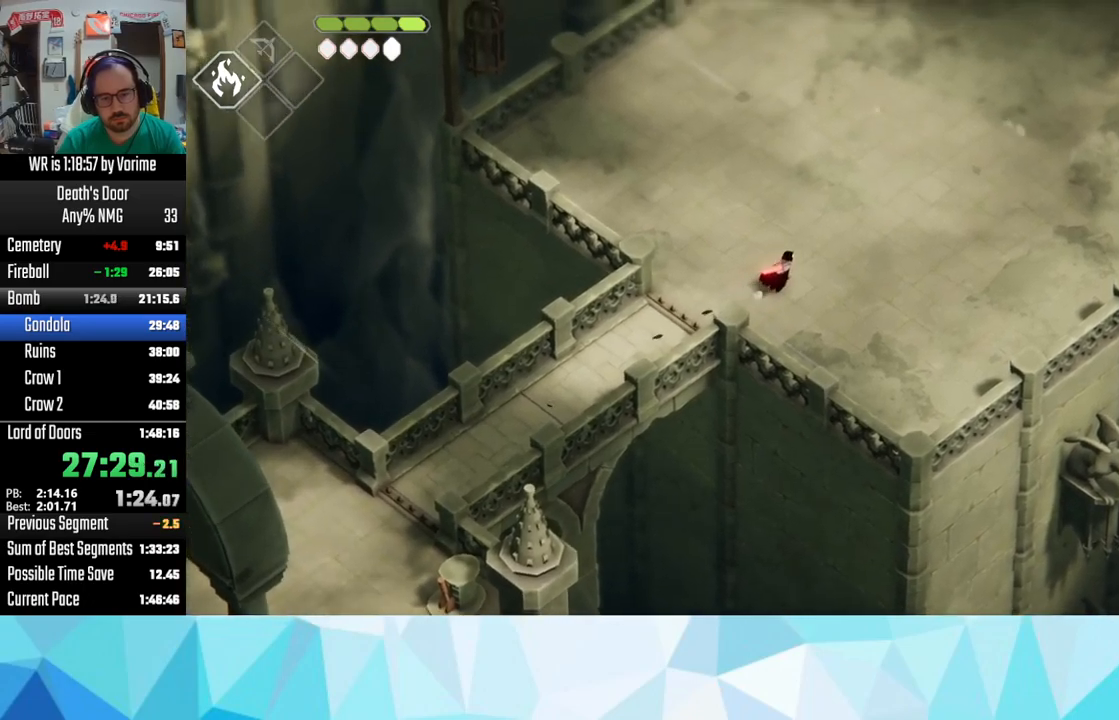
{"buttons": ["CROSS"], "left_stick": "up-right", "right_stick": "center", "button_events": [[67, "CROSS", "up"], [83, "CROSS", "down"], [200, "CROSS", "up"], [317, "CROSS", "down"], [367, "CROSS", "up"], [483, "CROSS", "down"]]}
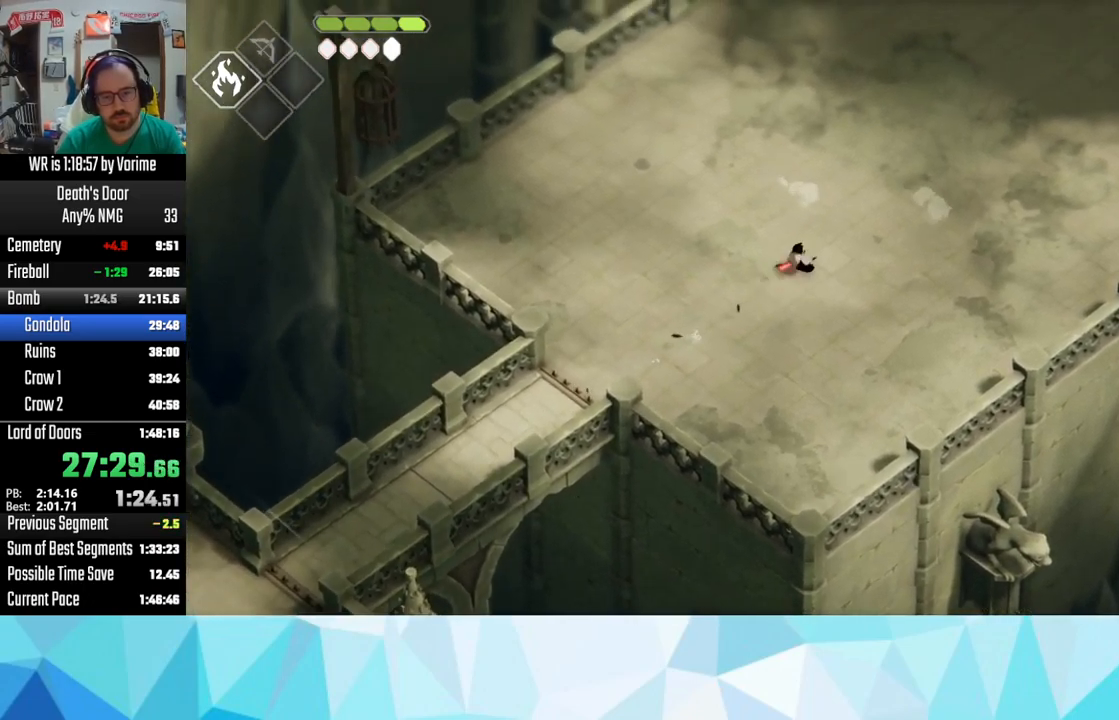
{"buttons": [], "left_stick": "up-right", "right_stick": "center", "button_events": [[17, "CROSS", "up"], [150, "CROSS", "down"], [233, "CROSS", "up"], [283, "CROSS", "down"], [417, "CROSS", "up"]]}
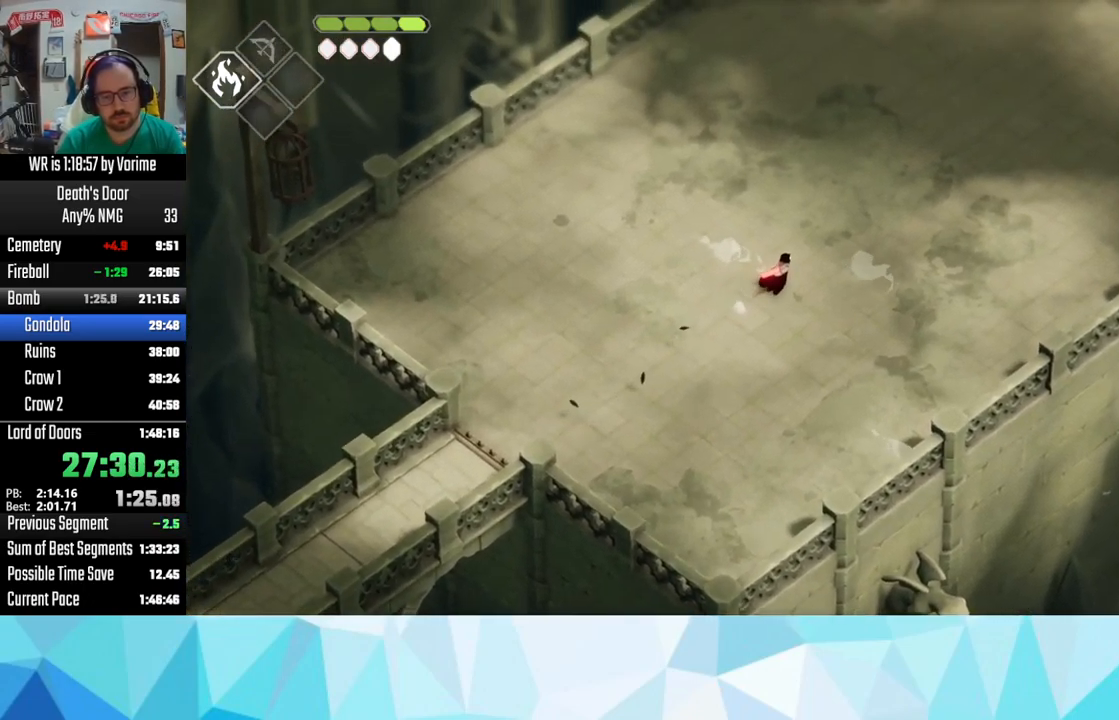
{"buttons": [], "left_stick": "up-right", "right_stick": "center", "button_events": [[33, "CROSS", "down"], [133, "CROSS", "up"], [183, "CROSS", "down"], [333, "CROSS", "up"], [383, "CROSS", "down"], [467, "CROSS", "up"]]}
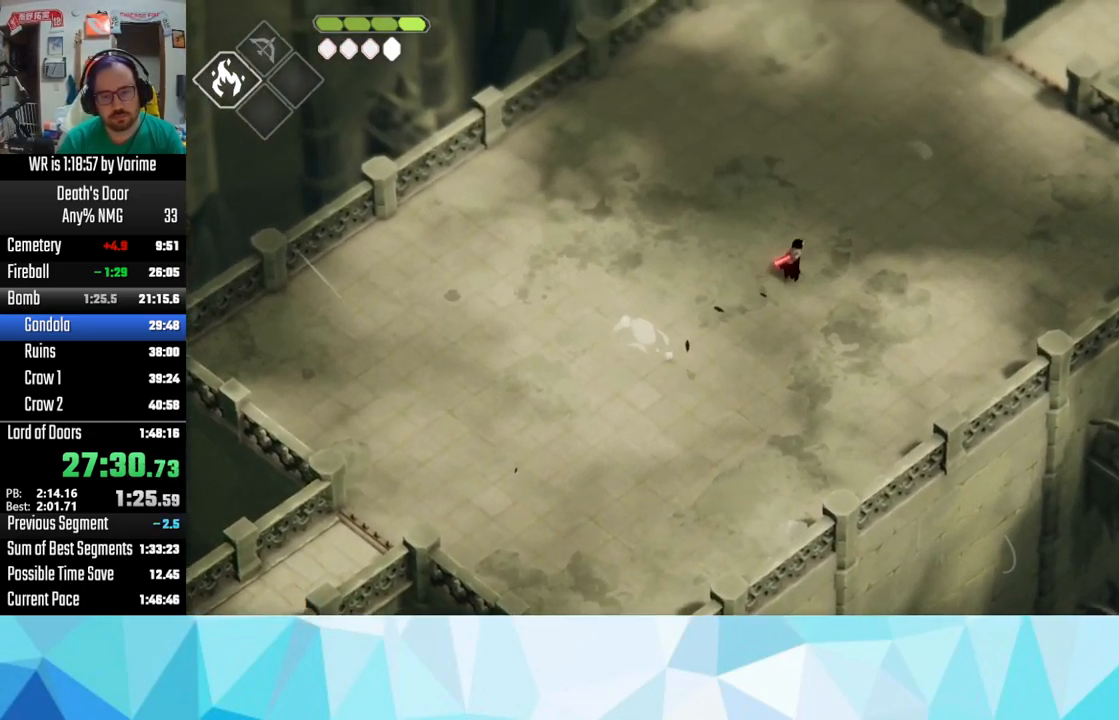
{"buttons": ["CROSS"], "left_stick": "up-right", "right_stick": "center", "button_events": [[83, "CROSS", "down"], [150, "CROSS", "up"], [267, "CROSS", "down"], [317, "CROSS", "up"], [450, "CROSS", "down"]]}
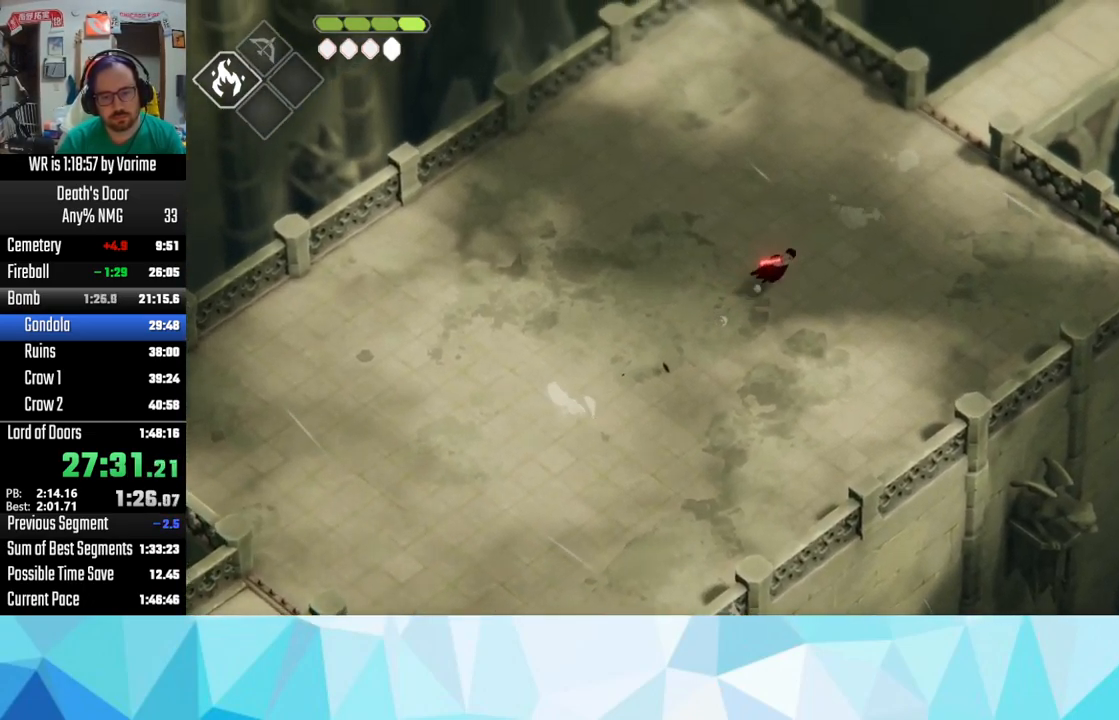
{"buttons": ["CROSS"], "left_stick": "up-right", "right_stick": "center", "button_events": [[17, "CROSS", "up"], [67, "CROSS", "down"], [183, "CROSS", "up"], [233, "CROSS", "down"], [367, "CROSS", "up"], [467, "CROSS", "down"]]}
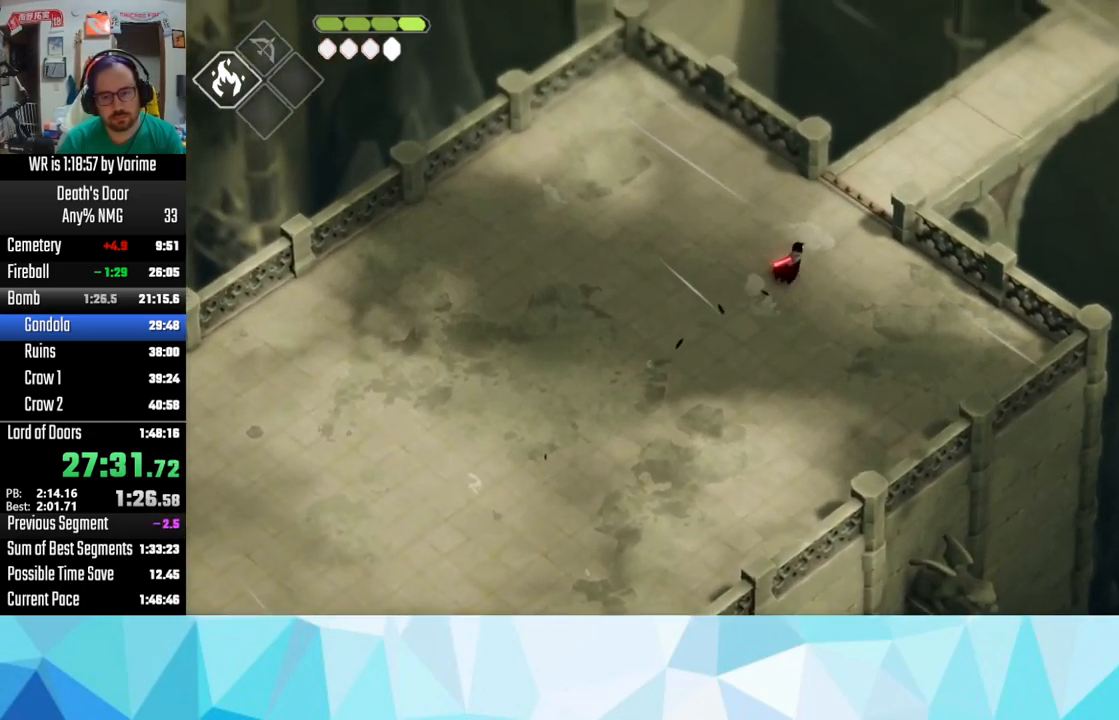
{"buttons": ["CROSS"], "left_stick": "up-right", "right_stick": "center", "button_events": [[33, "CROSS", "up"], [150, "CROSS", "down"], [250, "CROSS", "up"], [367, "CROSS", "down"], [433, "CROSS", "up"], [483, "CROSS", "down"]]}
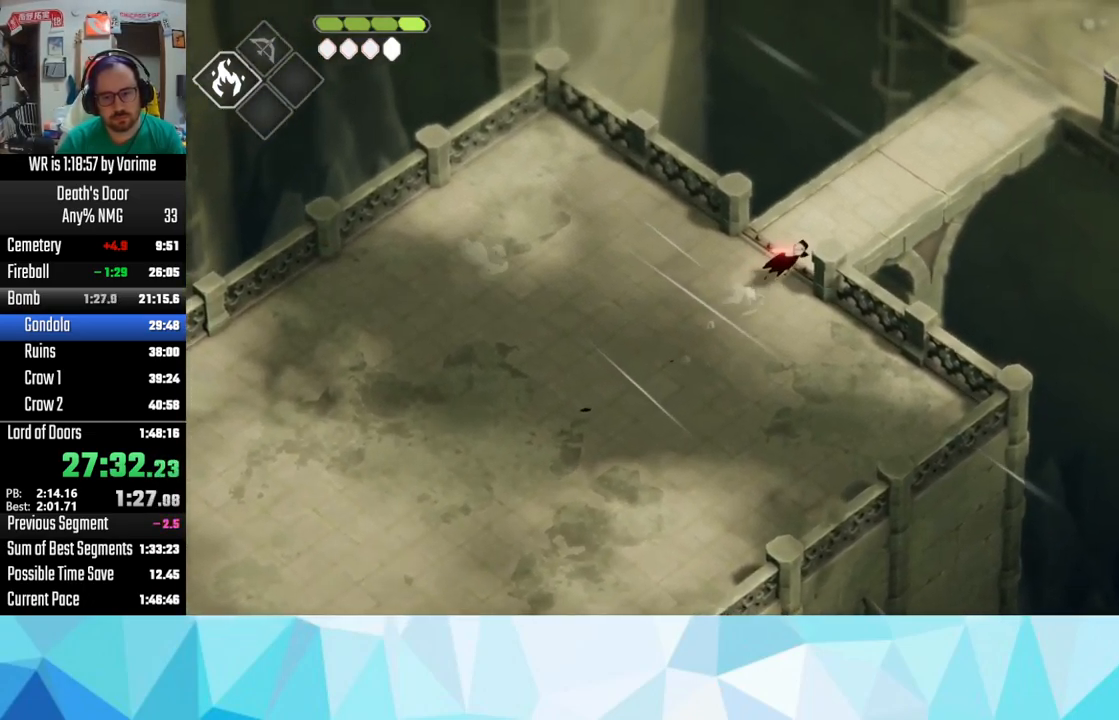
{"buttons": ["CROSS"], "left_stick": "up-right", "right_stick": "center", "button_events": [[100, "CROSS", "up"], [183, "CROSS", "down"], [233, "CROSS", "up"], [333, "CROSS", "down"], [383, "CROSS", "up"], [500, "CROSS", "down"]]}
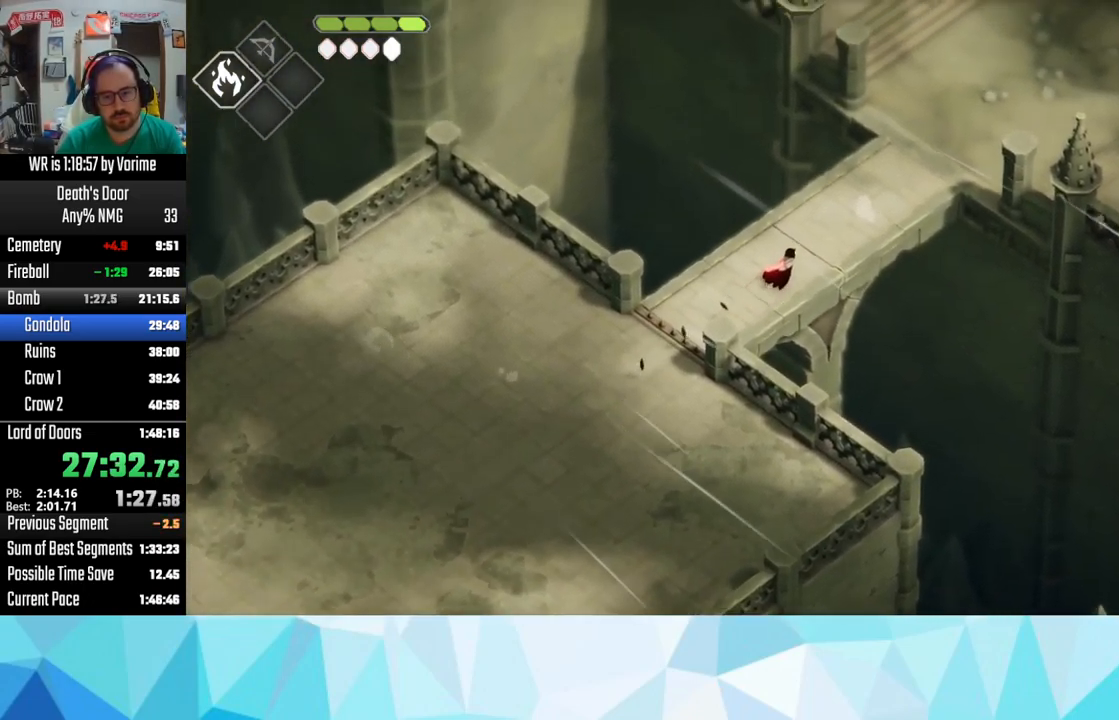
{"buttons": ["CROSS"], "left_stick": "up-right", "right_stick": "center", "button_events": [[50, "CROSS", "up"], [100, "CROSS", "down"], [350, "CROSS", "up"], [467, "CROSS", "down"]]}
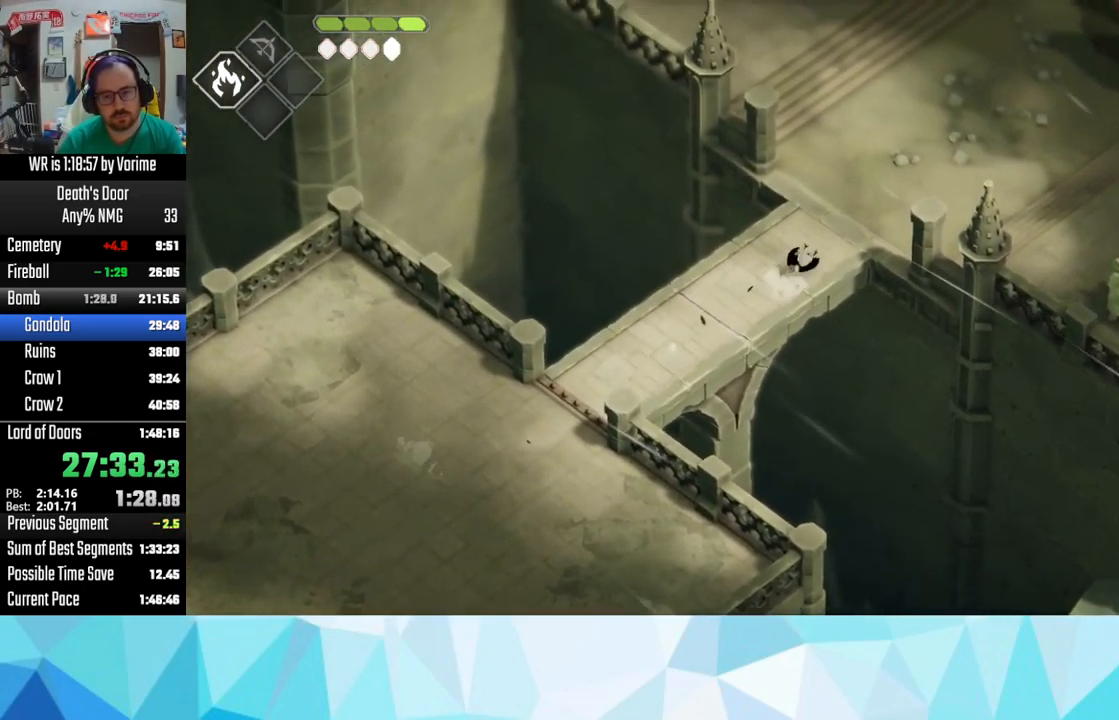
{"buttons": [], "left_stick": "up-right", "right_stick": "center", "button_events": [[67, "CROSS", "up"], [150, "CROSS", "down"], [200, "CROSS", "up"]]}
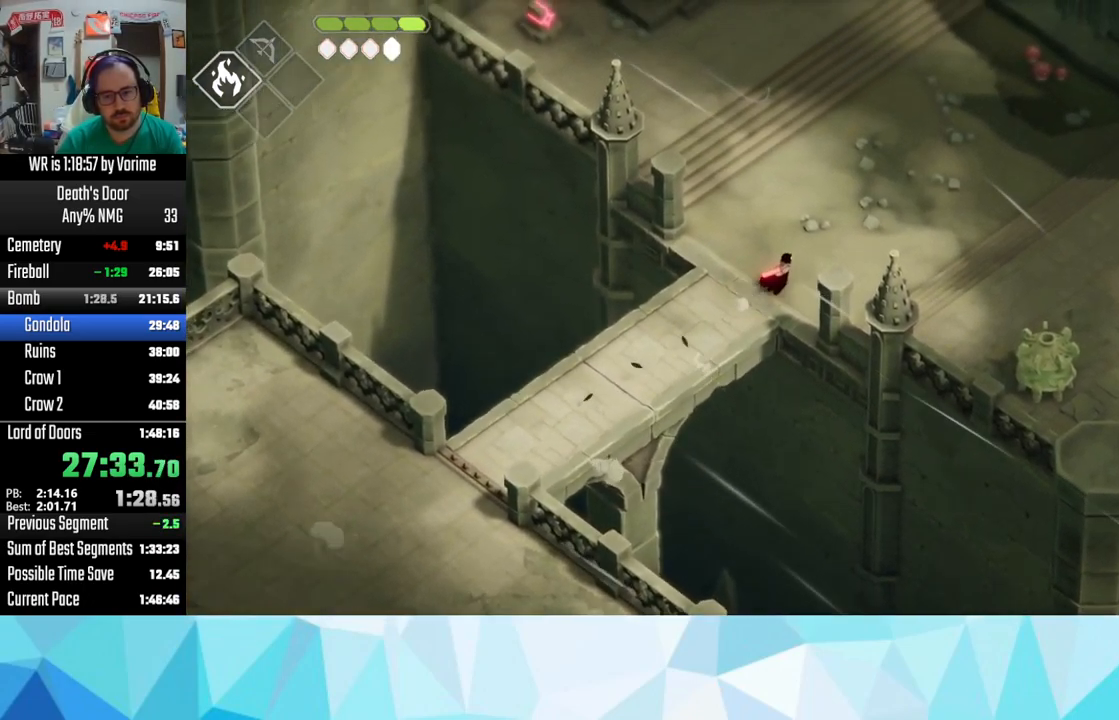
{"buttons": ["CIRCLE", "L2", "L3"], "left_stick": "down", "right_stick": "center", "button_events": [[200, "CIRCLE", "down"], [200, "L2", "down"], [200, "L3", "down"]]}
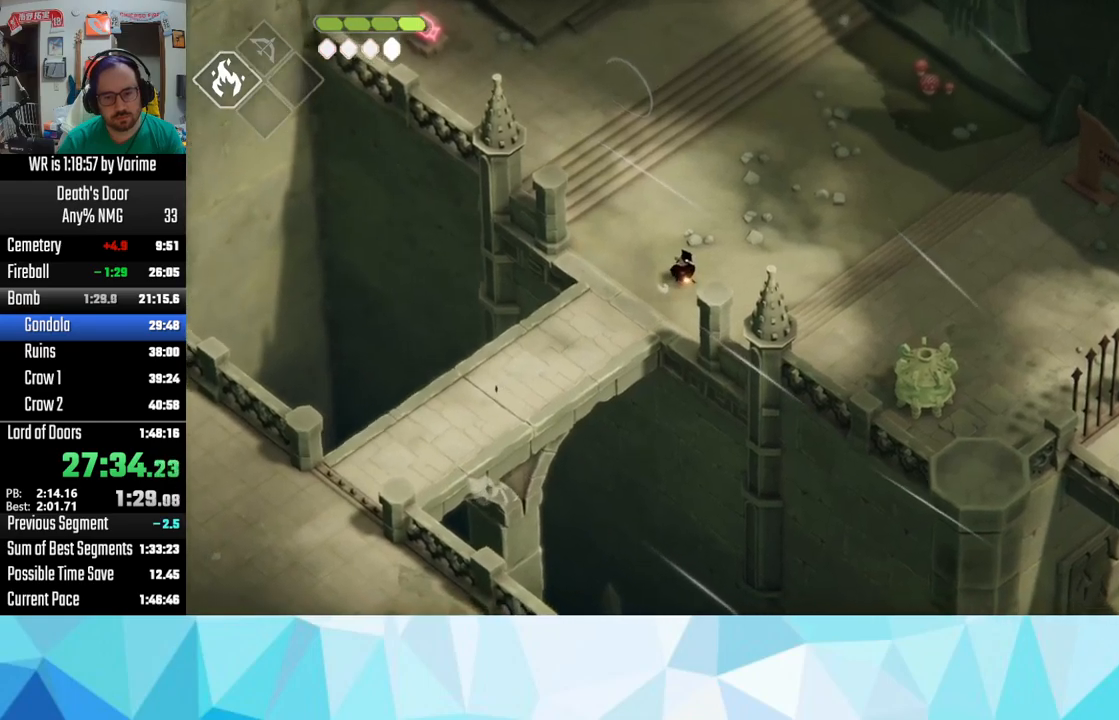
{"buttons": ["CROSS", "L3"], "left_stick": "down", "right_stick": "center", "button_events": [[267, "CIRCLE", "up"], [417, "CROSS", "down"], [417, "L2", "up"]]}
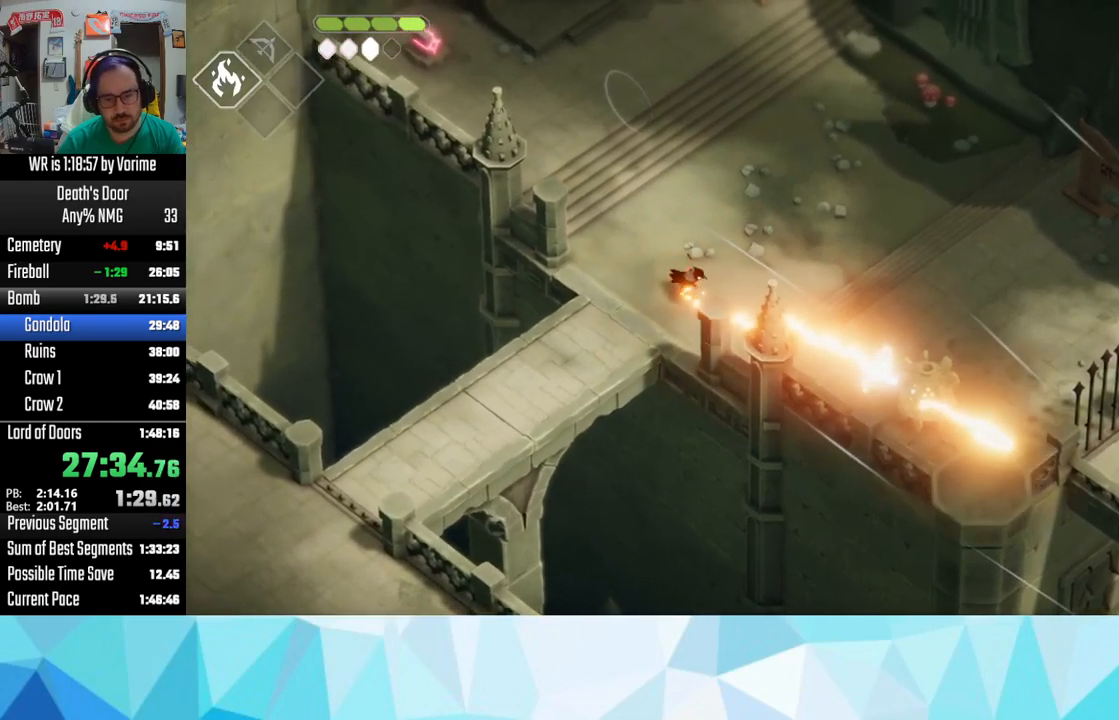
{"buttons": ["CROSS", "L3"], "left_stick": "right", "right_stick": "center", "button_events": [[83, "CROSS", "up"], [133, "CROSS", "down"], [217, "CROSS", "up"], [350, "CROSS", "down"], [400, "CROSS", "up"], [450, "CROSS", "down"]]}